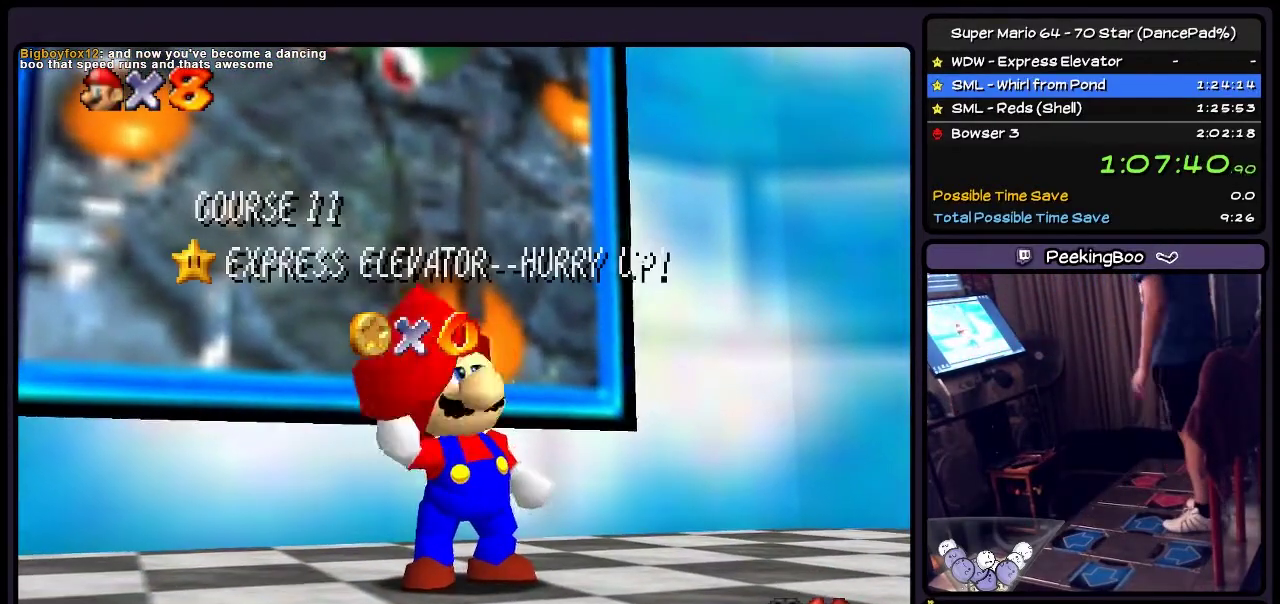
Gameplay with a controller (Nintendo layout); each line is a JSON object with the inputs held at the frame after it. "events" lists button and stick changes between this image and that frame as [ms after this image, input, new state], when the widget could be followed in between. Not read: L3 R3.
{"buttons": ["A"], "events": [[467, "A", "down"]]}
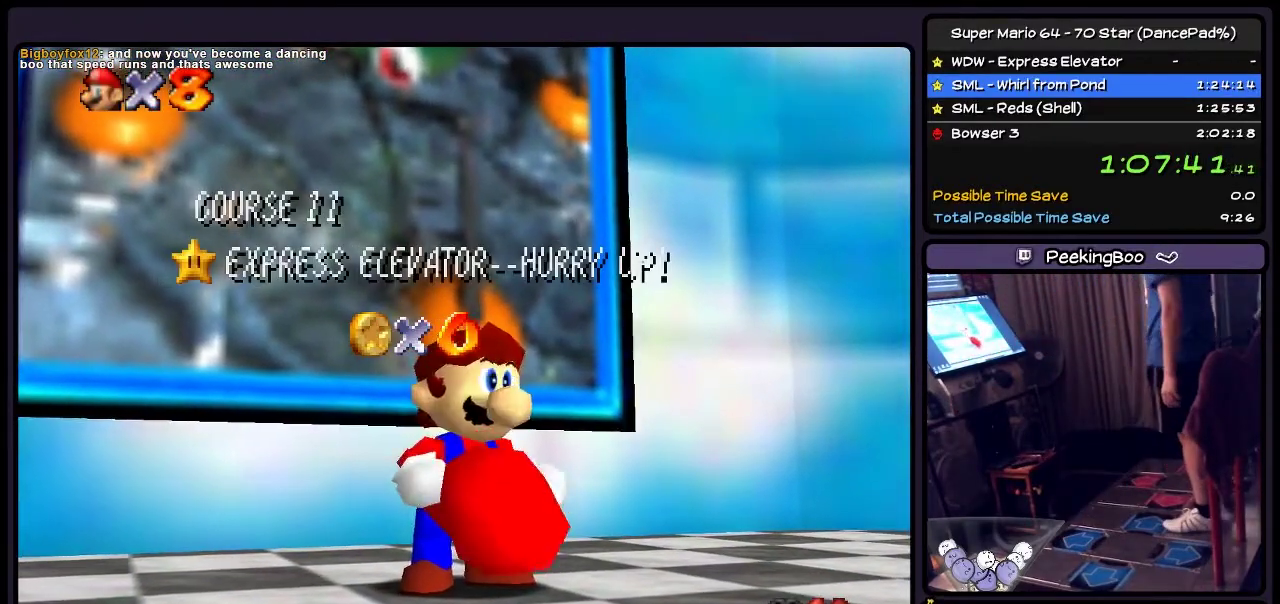
{"buttons": [], "events": [[367, "A", "up"]]}
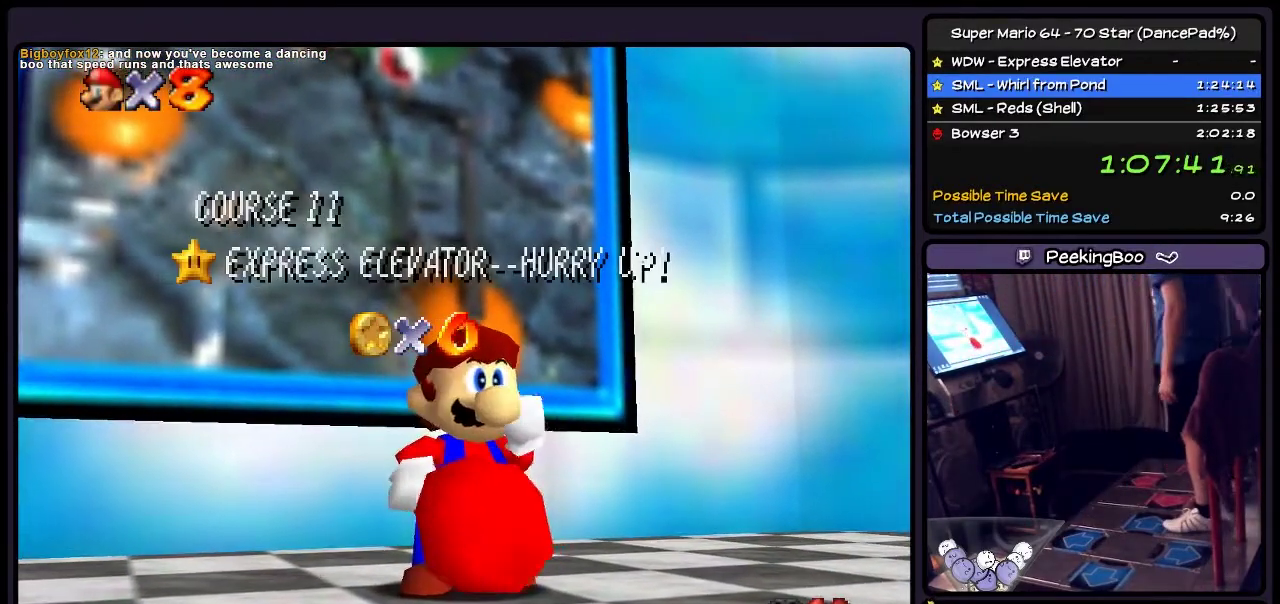
{"buttons": ["A"], "events": [[33, "A", "down"], [200, "A", "up"], [400, "A", "down"]]}
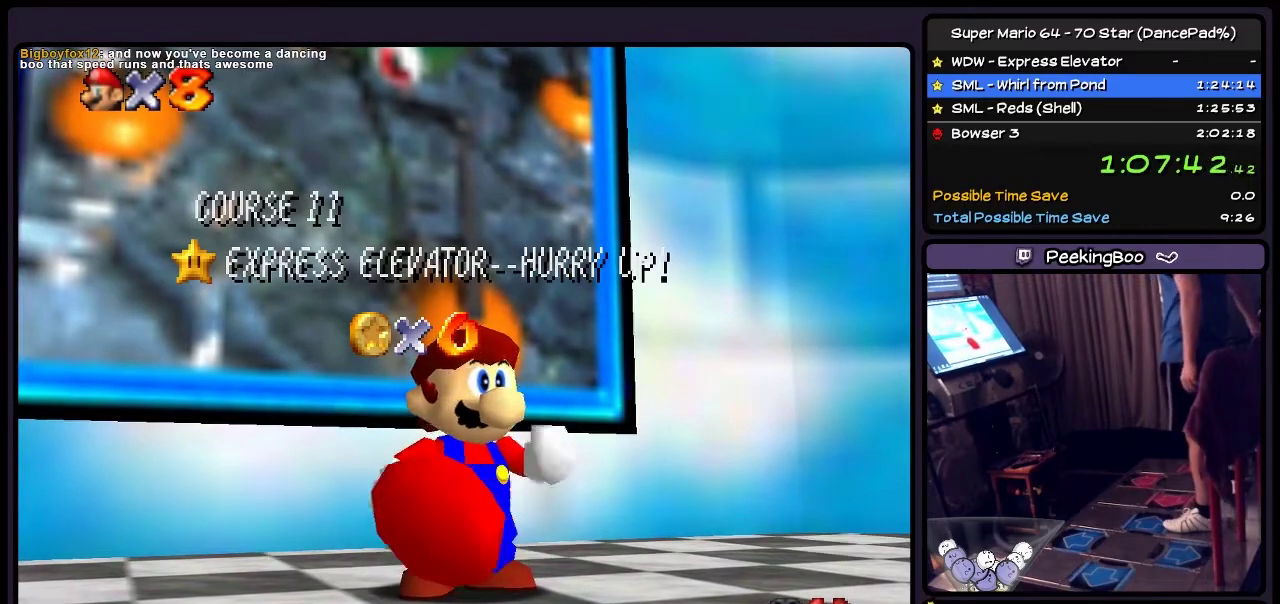
{"buttons": ["A"], "events": [[300, "A", "up"], [367, "A", "down"]]}
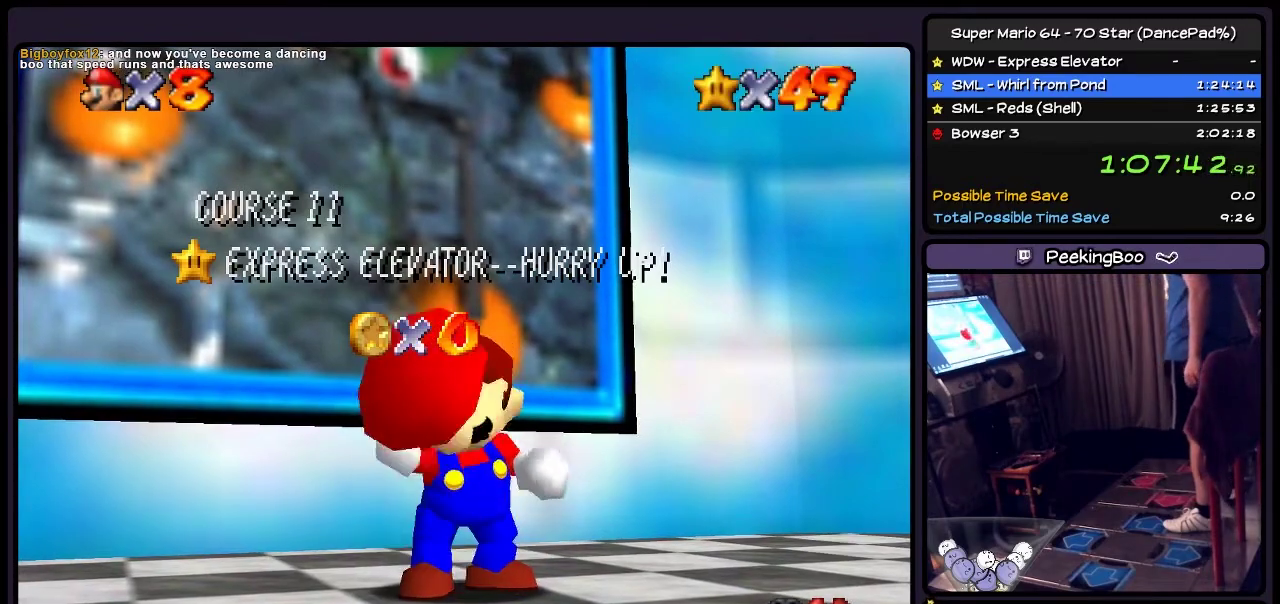
{"buttons": ["A"], "events": [[233, "A", "up"], [367, "A", "down"]]}
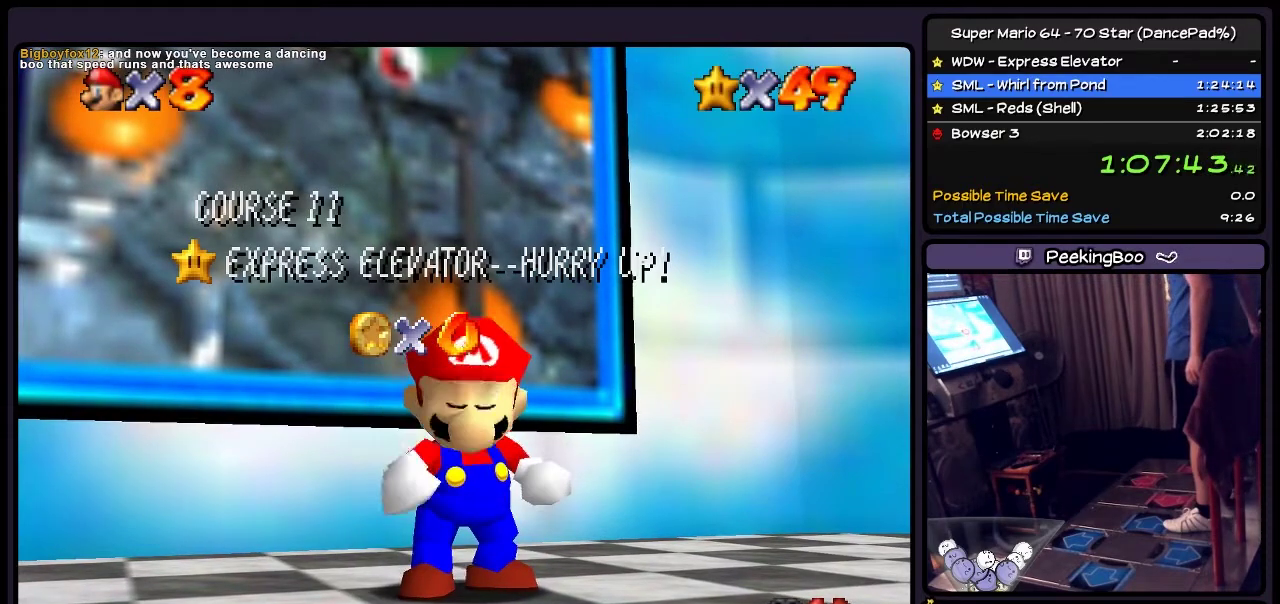
{"buttons": ["A"], "events": [[100, "A", "up"], [234, "A", "down"]]}
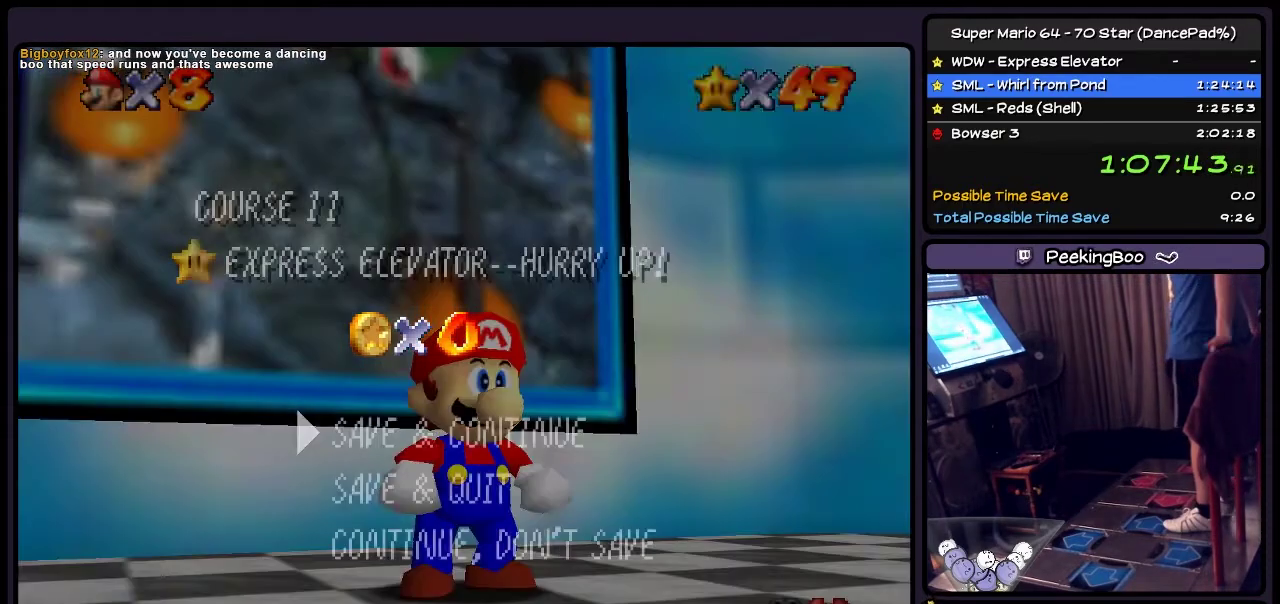
{"buttons": ["A"], "events": [[33, "A", "up"], [367, "A", "down"]]}
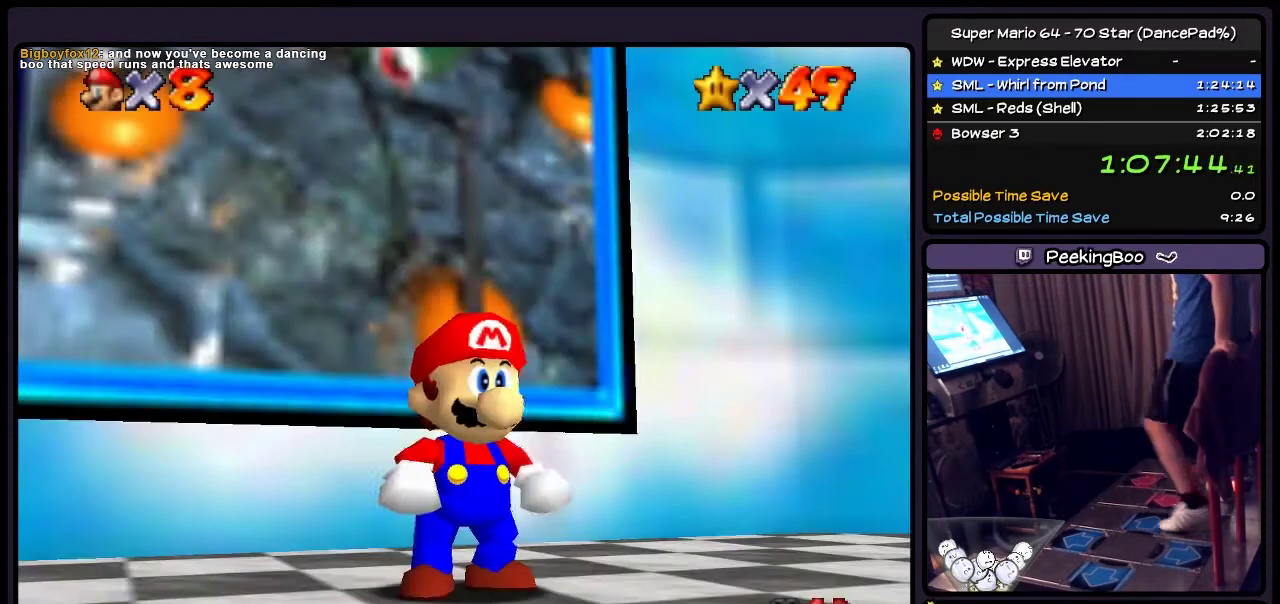
{"buttons": ["A", "DPAD_UP"], "events": [[100, "A", "up"], [267, "DPAD_UP", "down"], [501, "A", "down"]]}
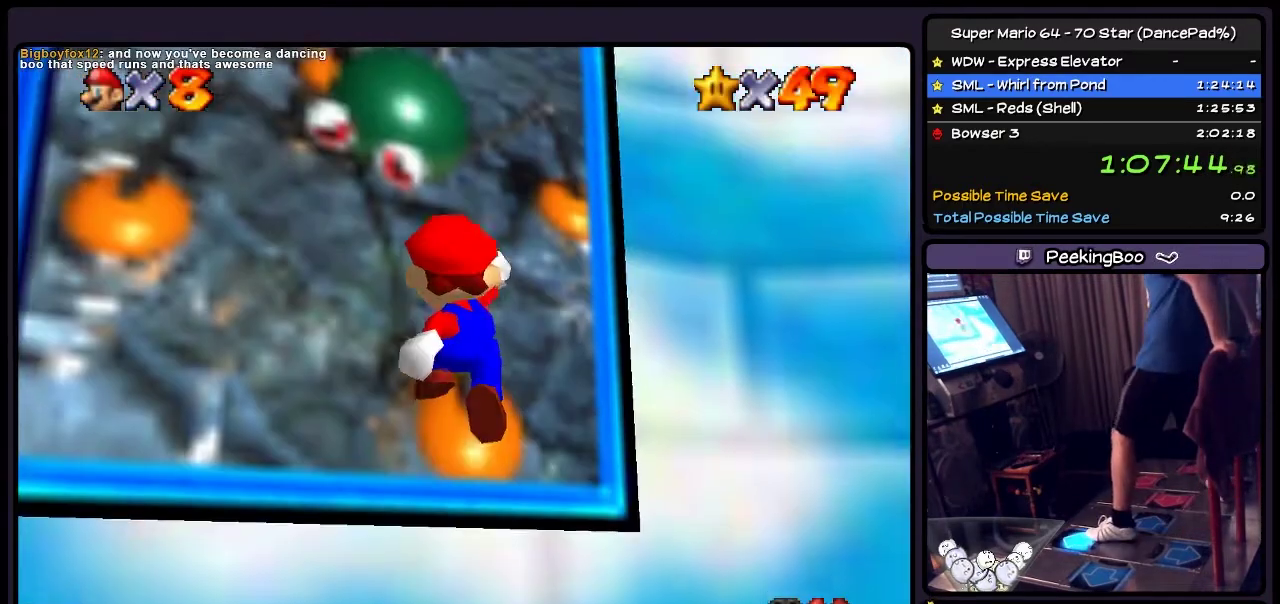
{"buttons": ["A", "DPAD_UP"], "events": [[100, "A", "up"], [467, "A", "down"]]}
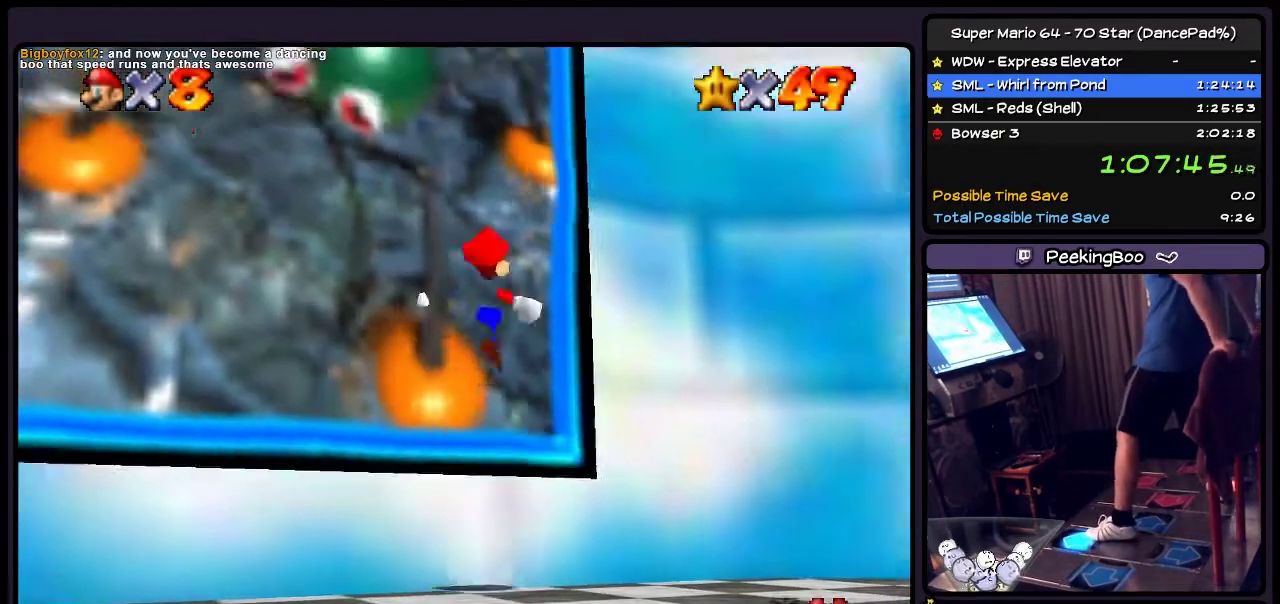
{"buttons": ["A", "DPAD_UP"], "events": []}
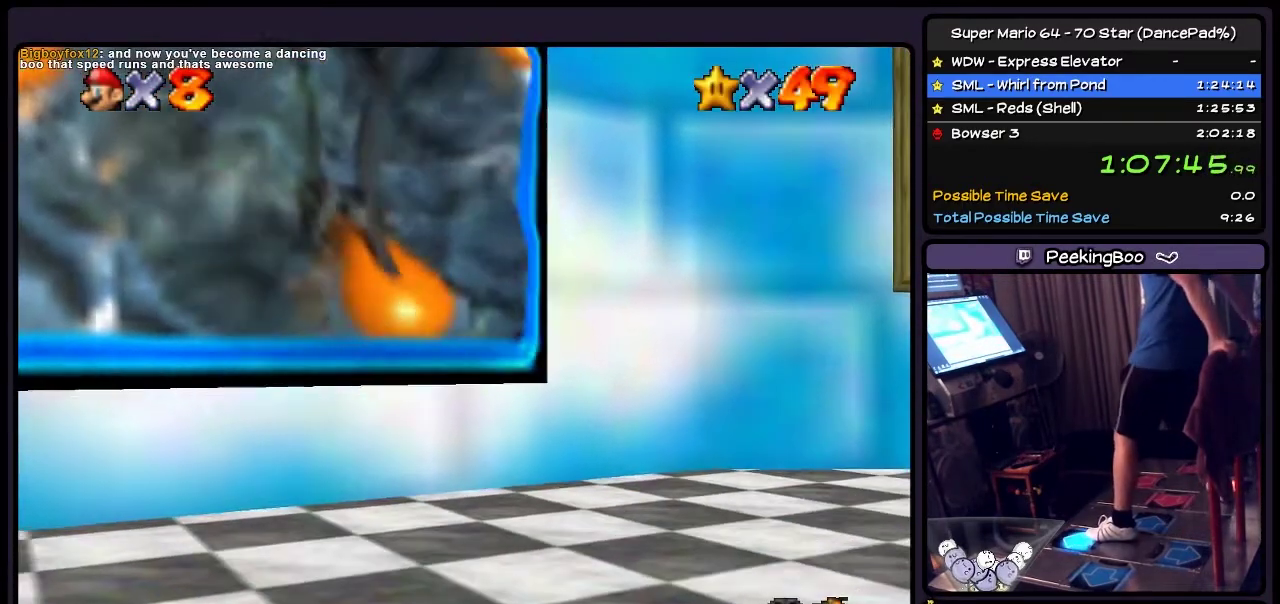
{"buttons": [], "events": [[133, "A", "up"], [500, "DPAD_UP", "up"]]}